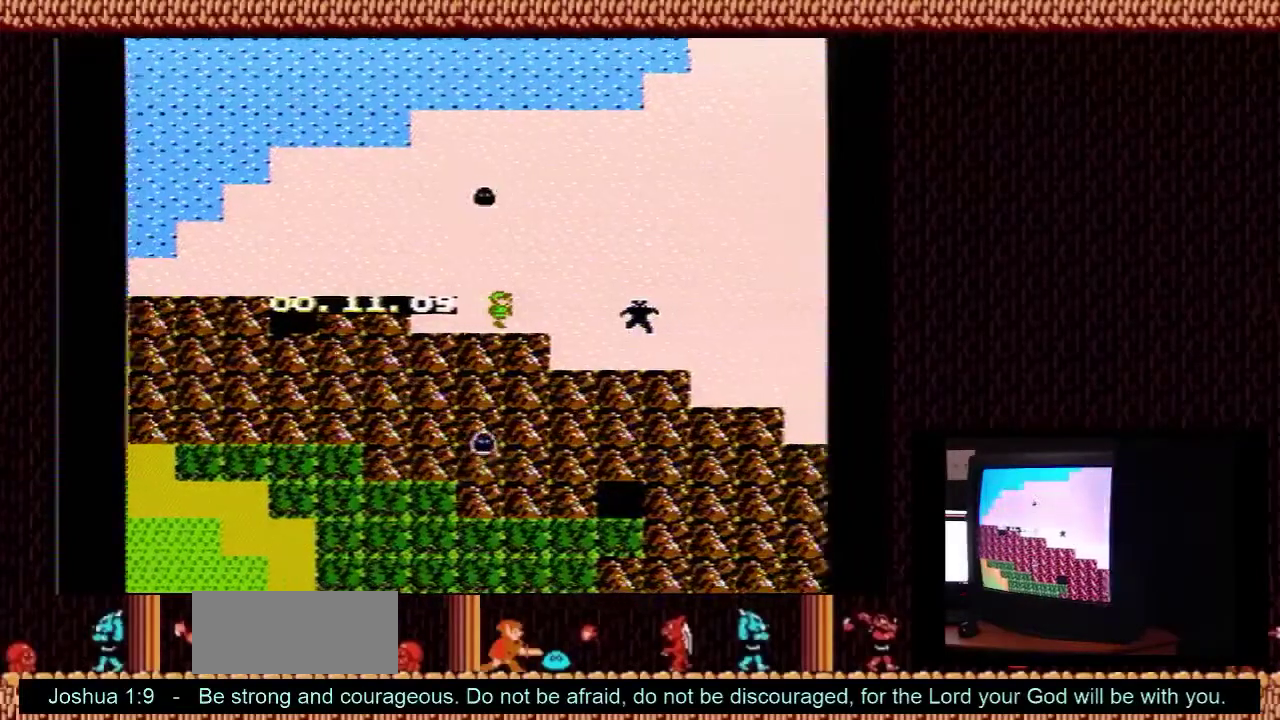
Gameplay with a controller (Nintendo layout); each line is a JSON object with the inputs held at the frame after it (dt_ms = milliseconds from this image to that frame). "events" lists button and stick changes between this image and that frame as [ms after this image, input, new state], when the widget could be followed in between. Not read: L3 R3.
{"dt_ms": 100, "buttons": ["DPAD_UP"], "events": [[33, "DPAD_RIGHT", "up"], [33, "DPAD_UP", "down"]]}
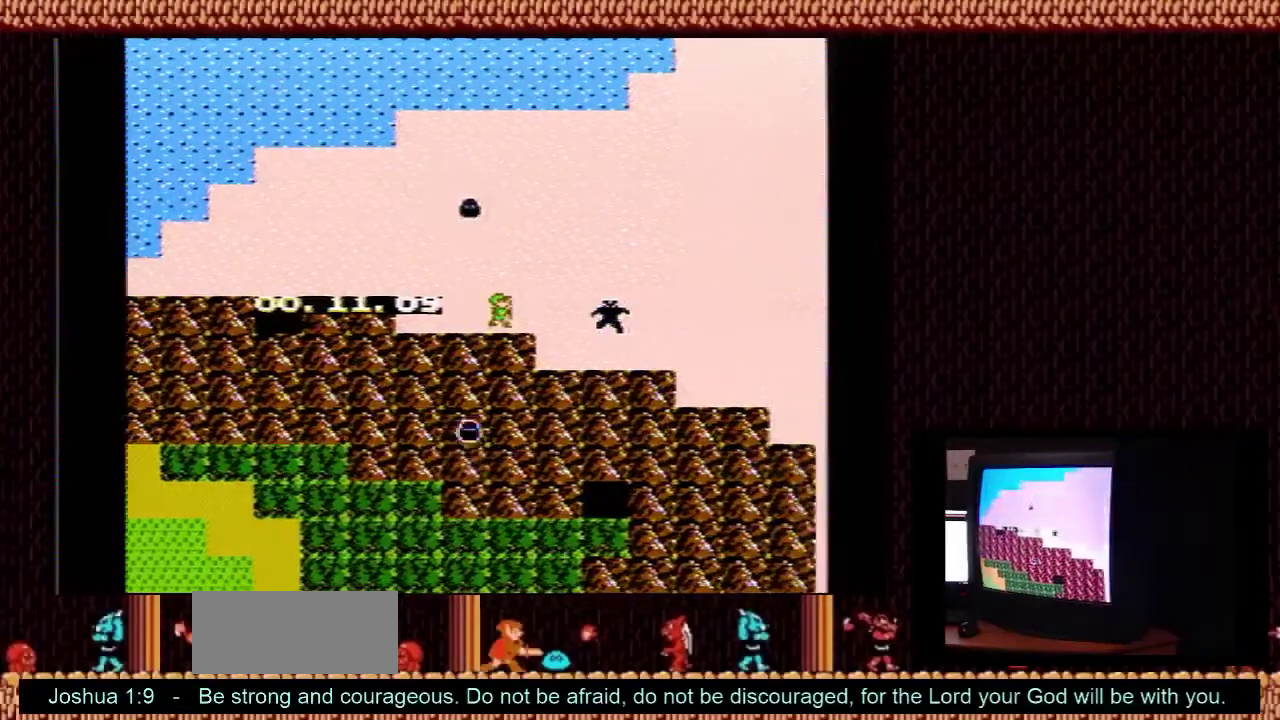
{"dt_ms": 400, "buttons": ["DPAD_RIGHT"], "events": [[167, "DPAD_RIGHT", "down"], [200, "DPAD_UP", "up"]]}
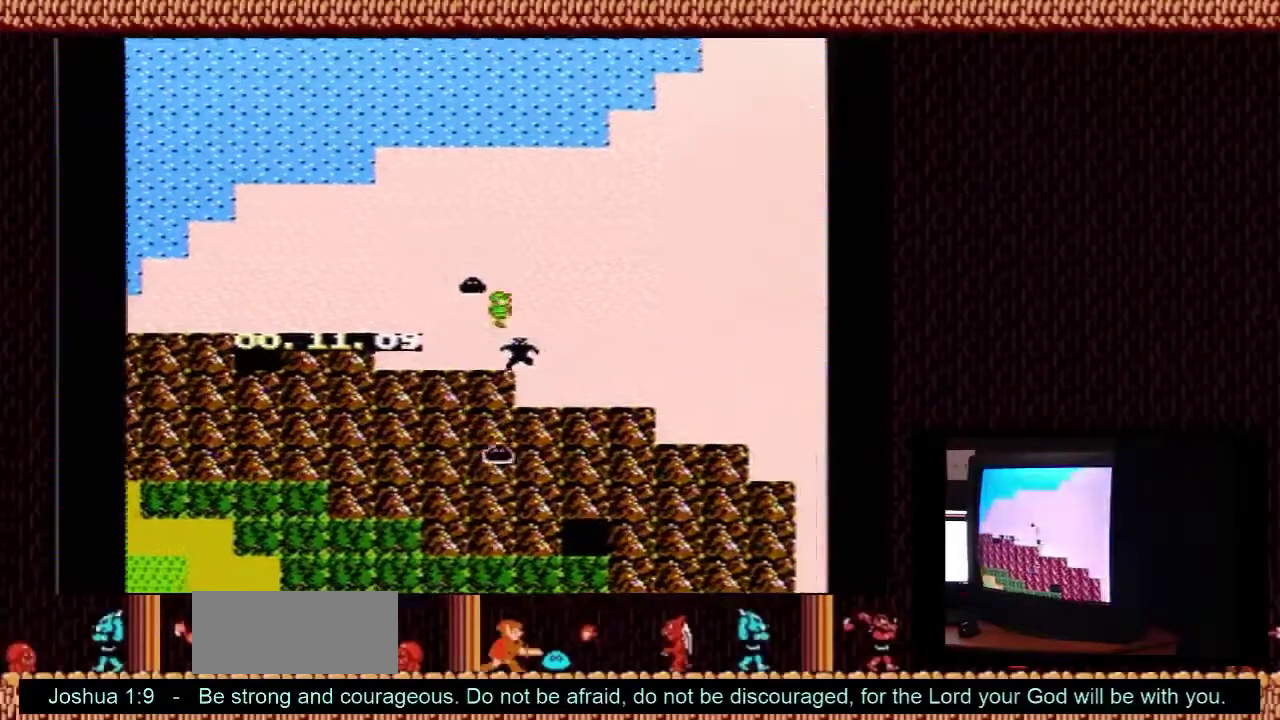
{"dt_ms": 500, "buttons": ["DPAD_RIGHT"], "events": []}
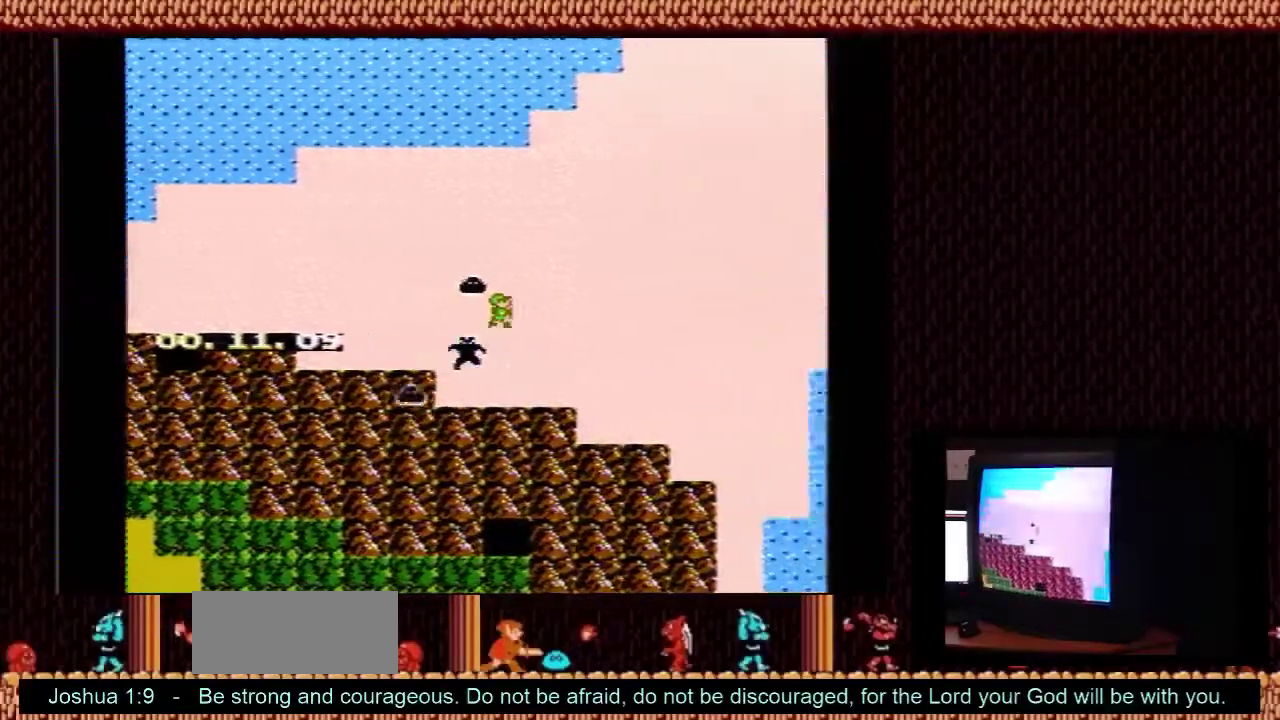
{"dt_ms": 500, "buttons": ["DPAD_RIGHT"], "events": []}
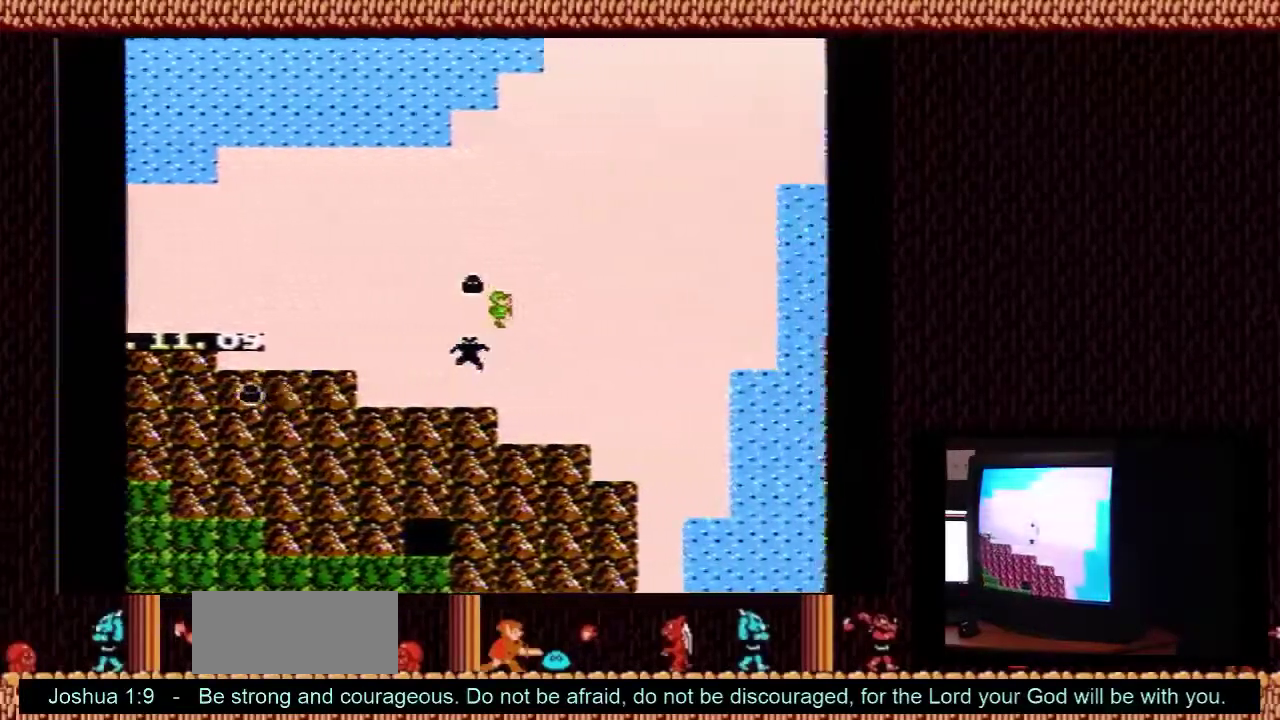
{"dt_ms": 500, "buttons": ["DPAD_RIGHT"], "events": []}
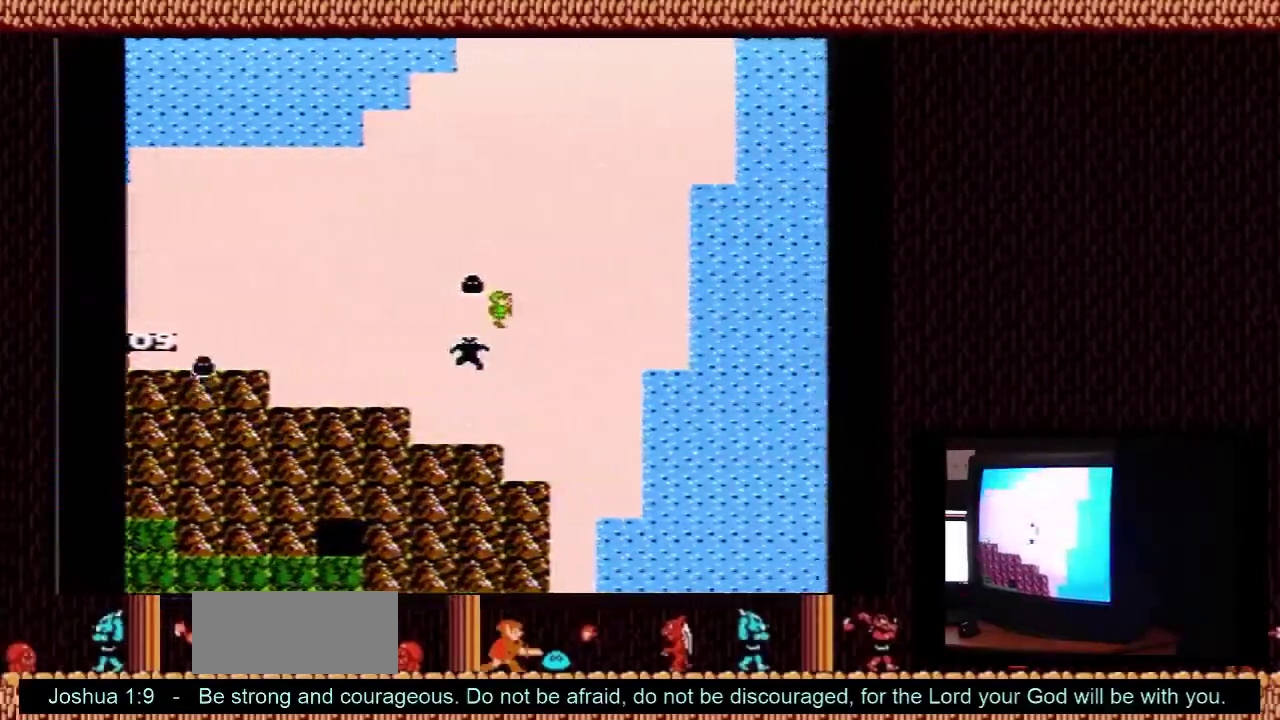
{"dt_ms": 500, "buttons": ["DPAD_RIGHT"], "events": []}
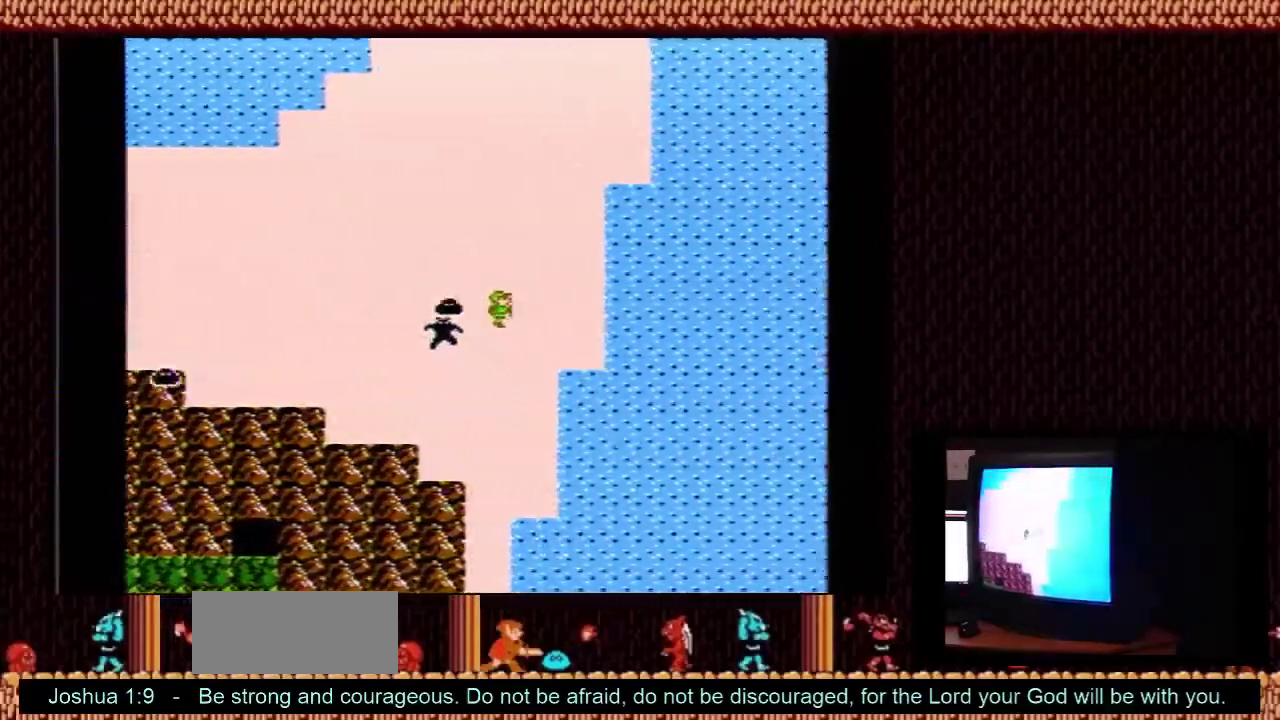
{"dt_ms": 400, "buttons": ["DPAD_UP"], "events": [[367, "DPAD_RIGHT", "up"], [400, "DPAD_UP", "down"]]}
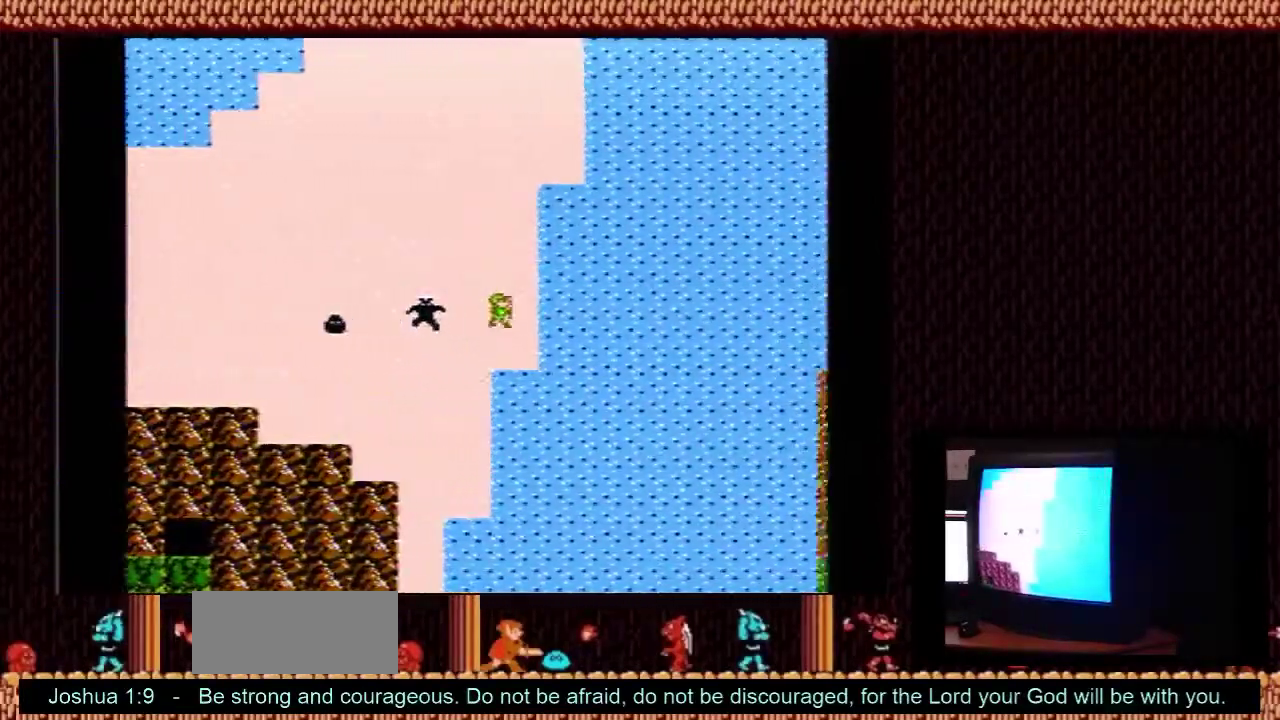
{"dt_ms": 200, "buttons": [], "events": [[200, "DPAD_UP", "up"]]}
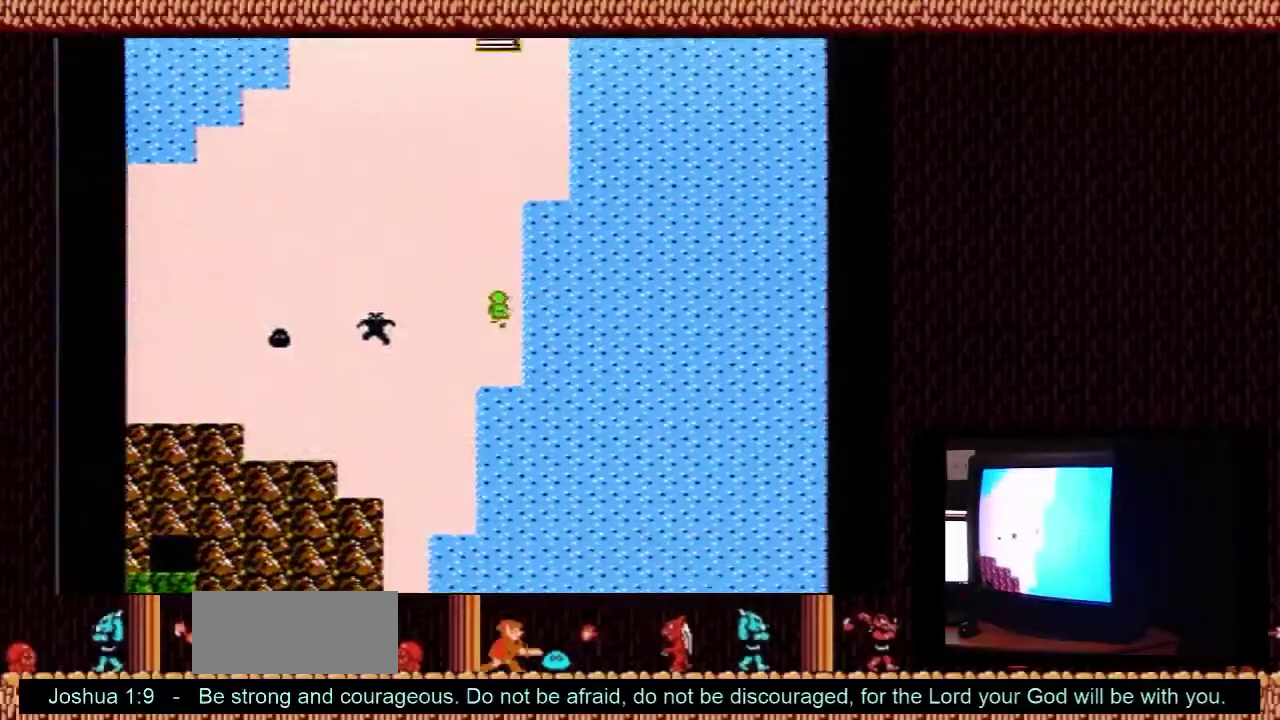
{"dt_ms": 100, "buttons": ["DPAD_LEFT"], "events": [[33, "DPAD_LEFT", "down"]]}
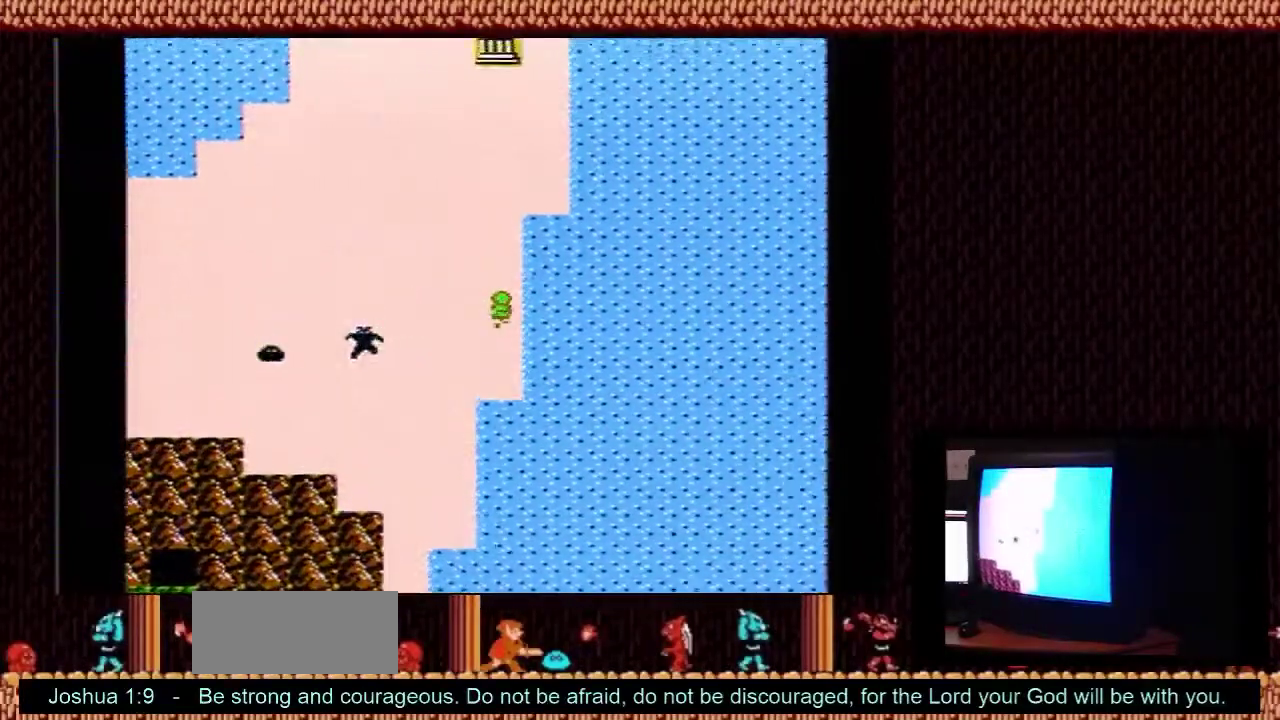
{"dt_ms": 300, "buttons": ["DPAD_LEFT"], "events": []}
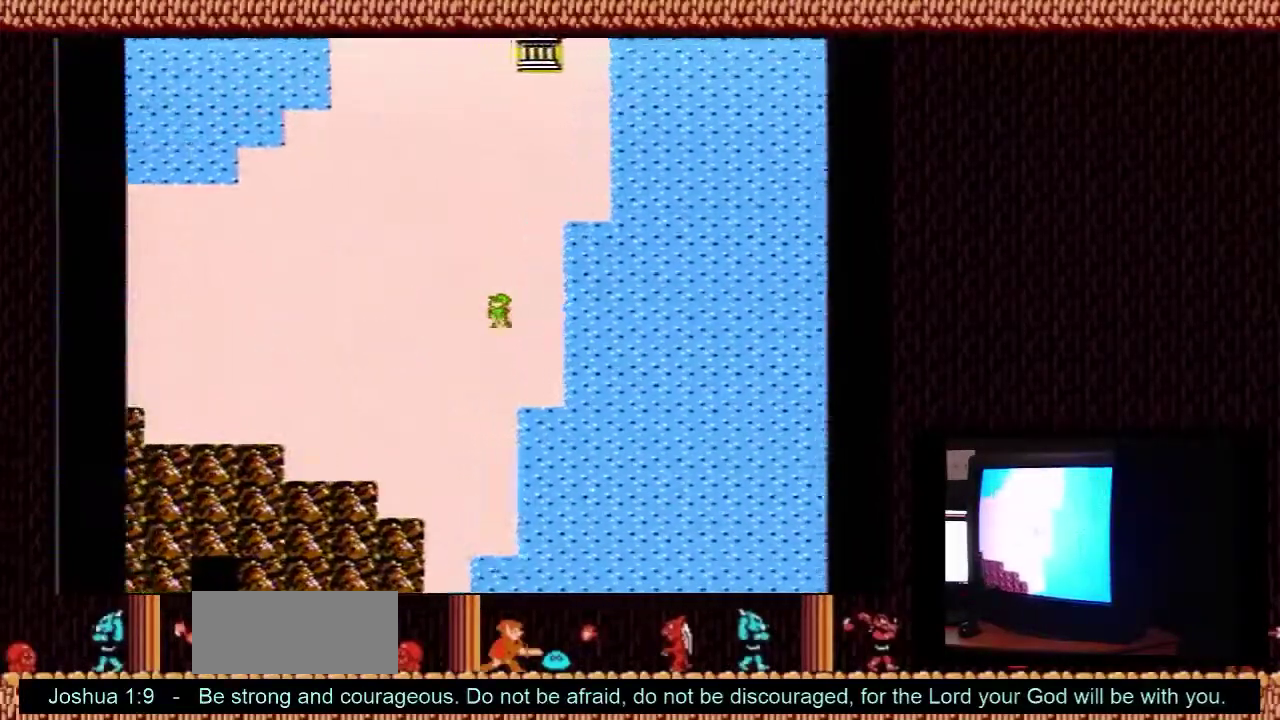
{"dt_ms": 300, "buttons": ["DPAD_DOWN"], "events": [[233, "DPAD_DOWN", "down"], [233, "DPAD_LEFT", "up"]]}
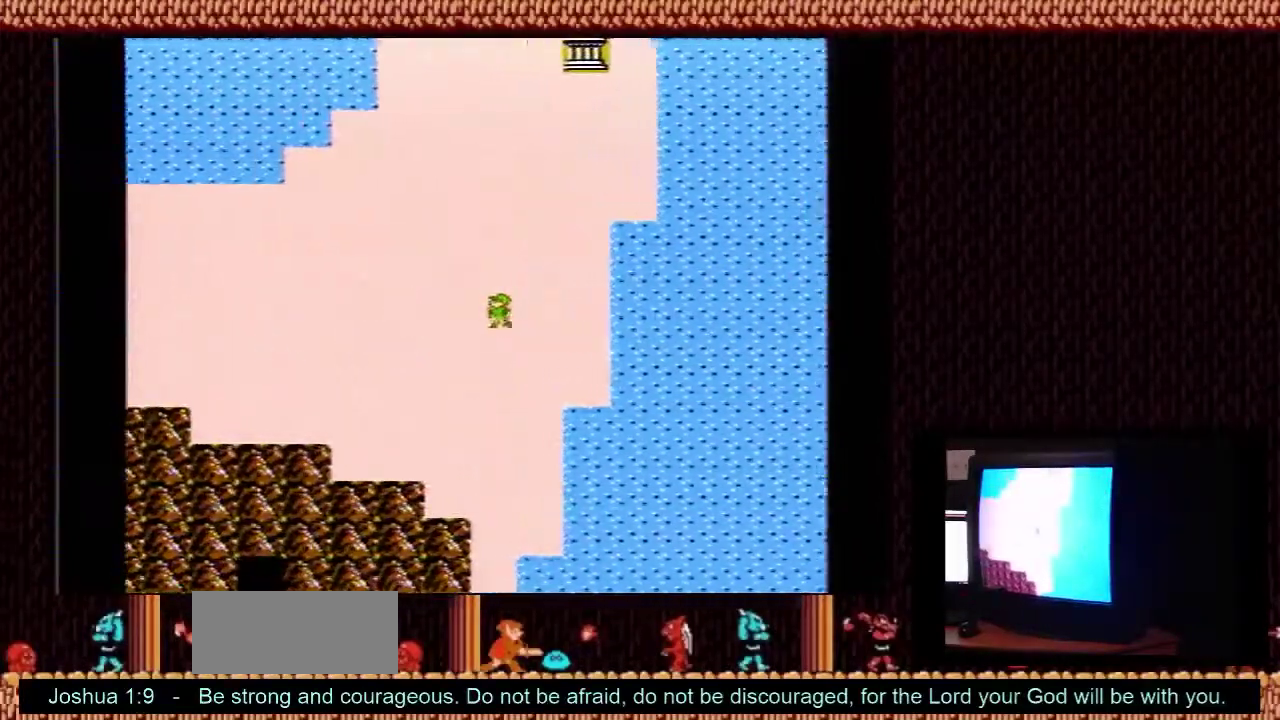
{"dt_ms": 700, "buttons": ["DPAD_DOWN"], "events": []}
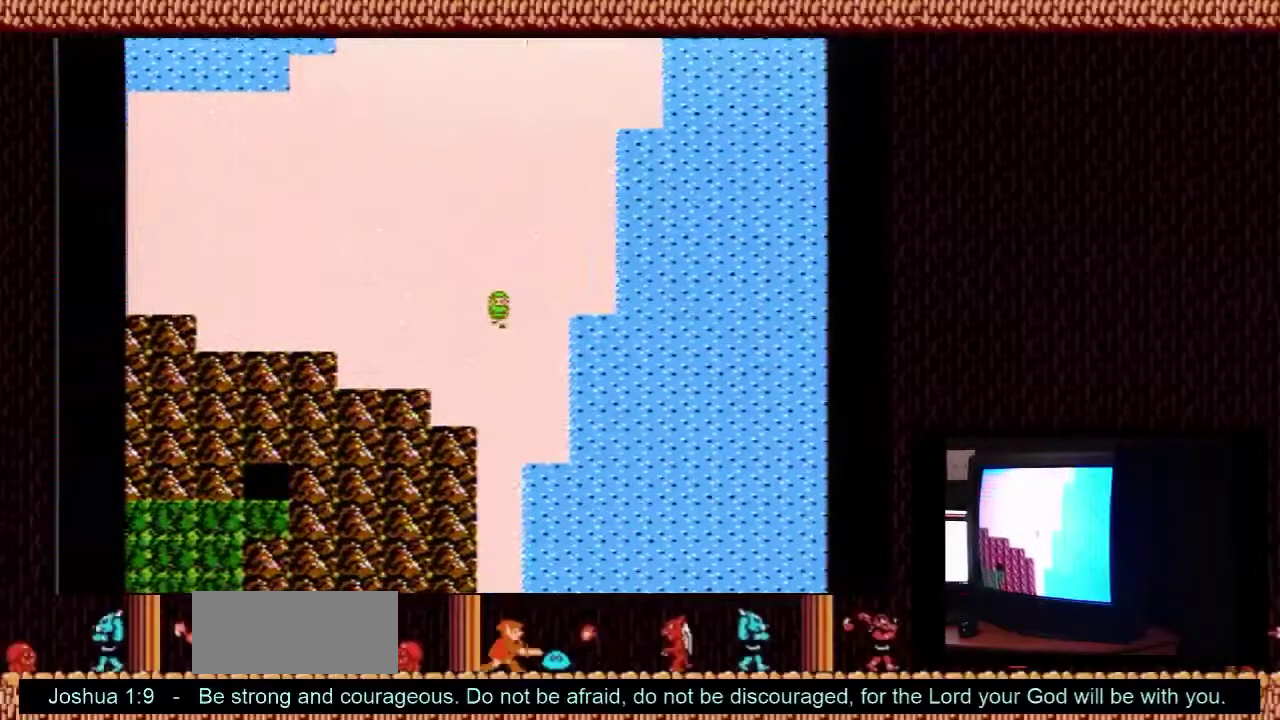
{"dt_ms": 500, "buttons": ["DPAD_DOWN"], "events": []}
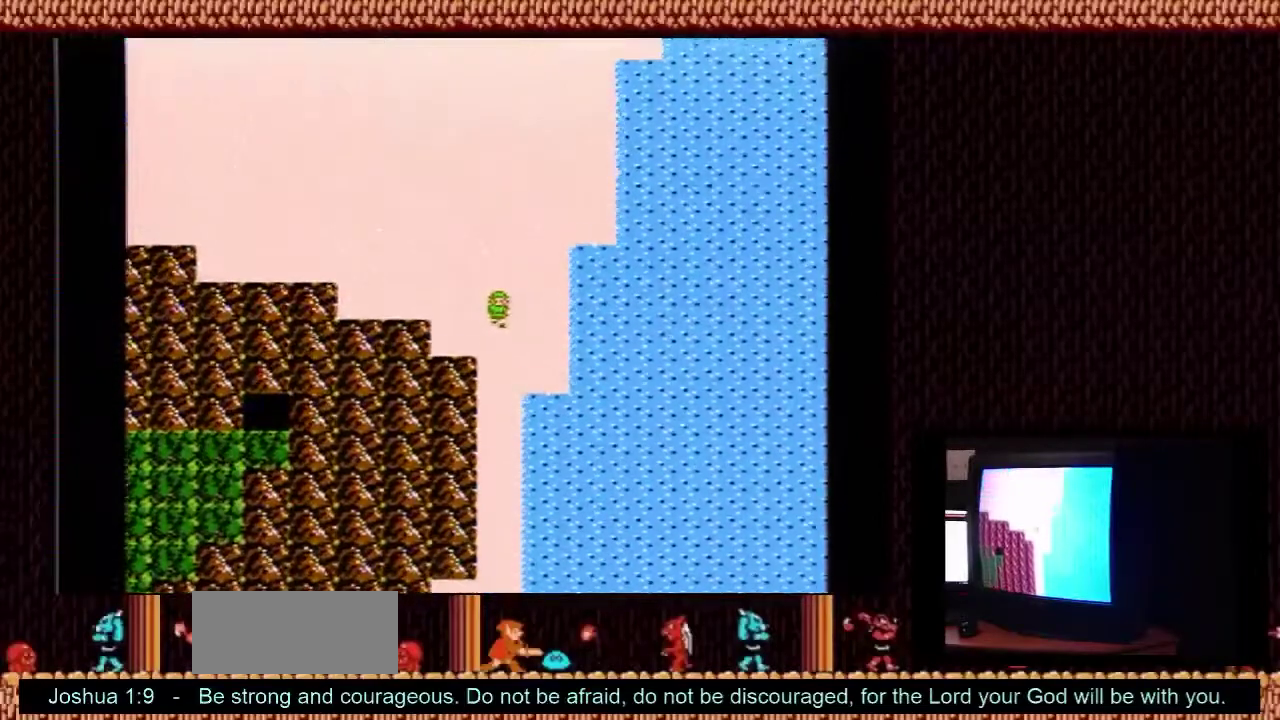
{"dt_ms": 600, "buttons": ["DPAD_DOWN"], "events": []}
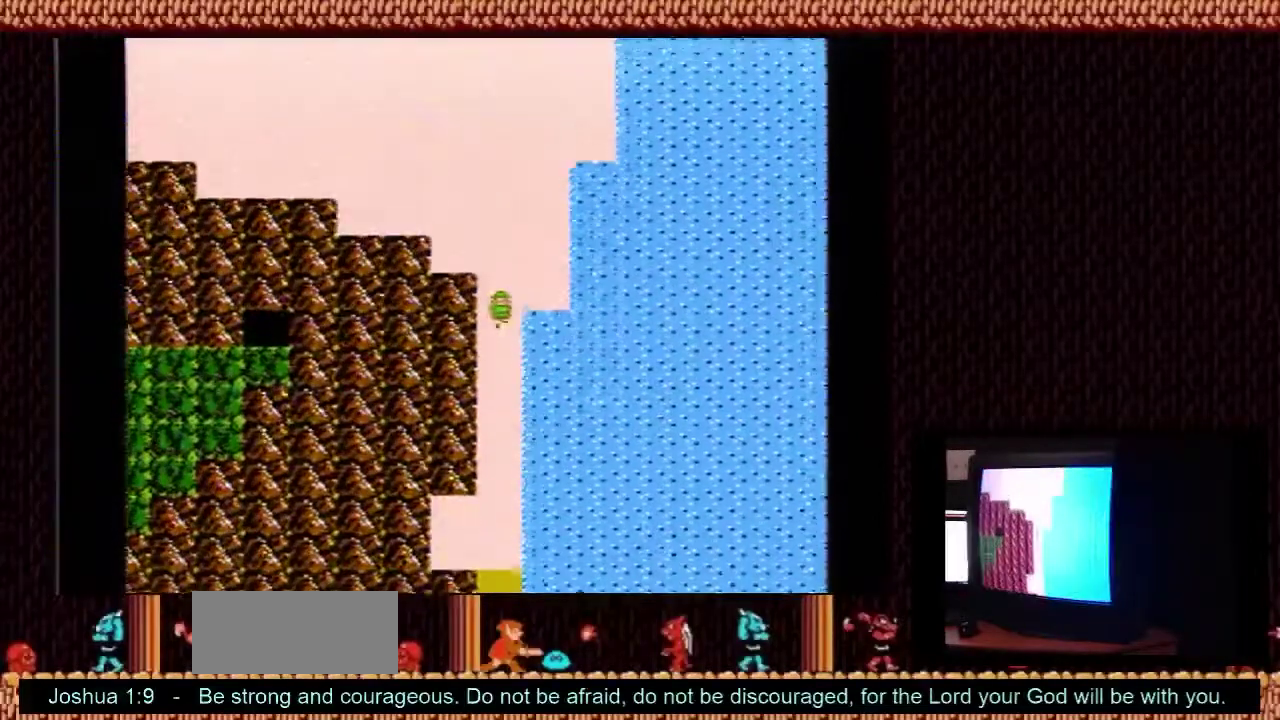
{"dt_ms": 400, "buttons": ["DPAD_DOWN"], "events": []}
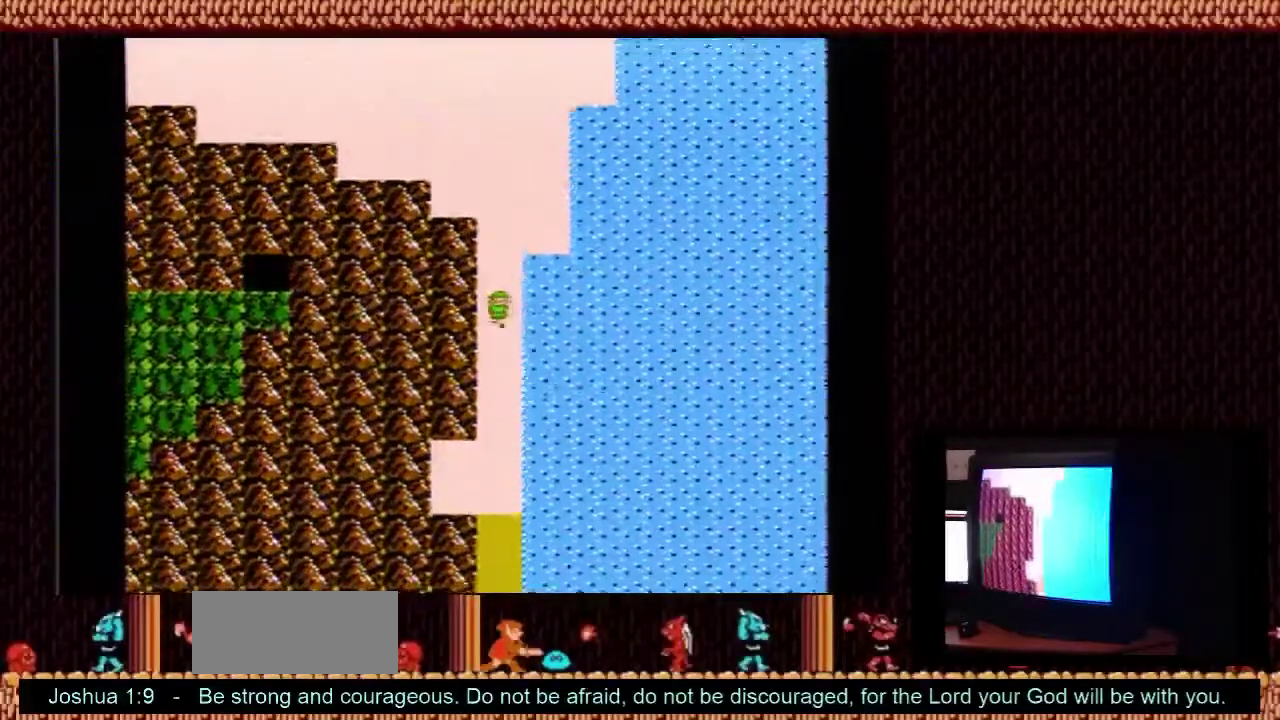
{"dt_ms": 500, "buttons": ["DPAD_DOWN"], "events": []}
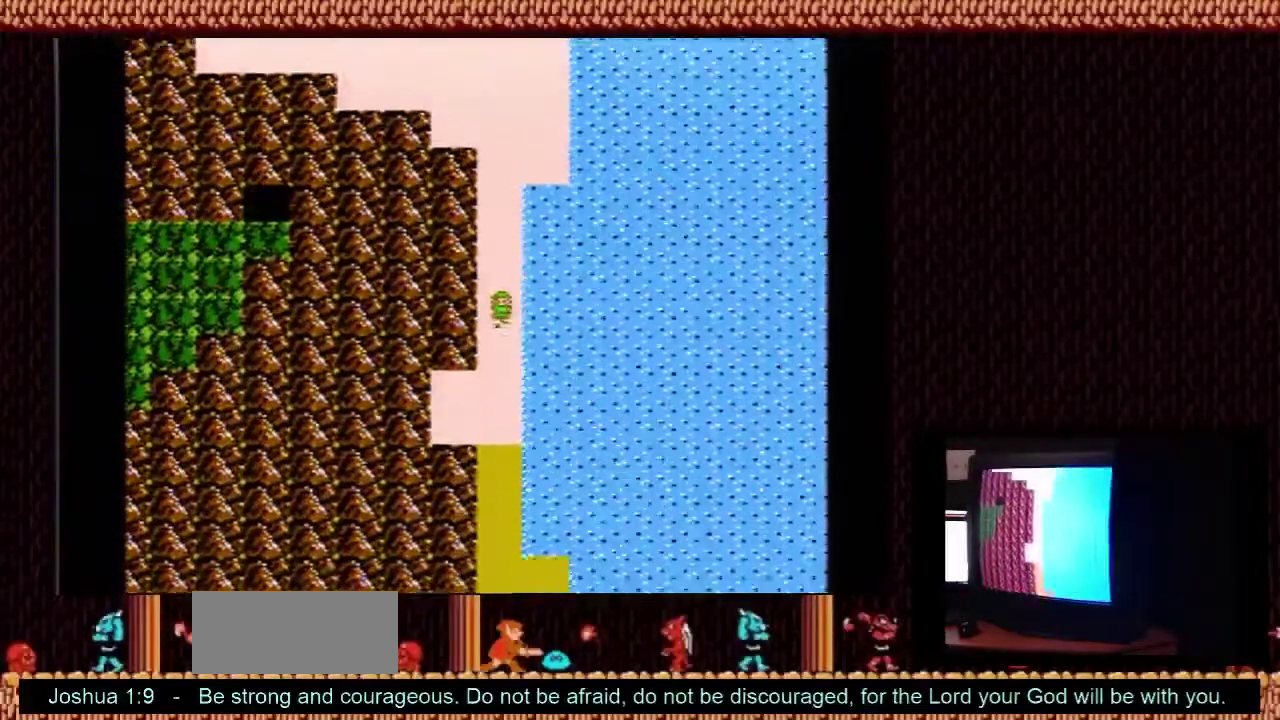
{"dt_ms": 500, "buttons": ["DPAD_LEFT"], "events": [[433, "DPAD_DOWN", "up"], [433, "DPAD_LEFT", "down"]]}
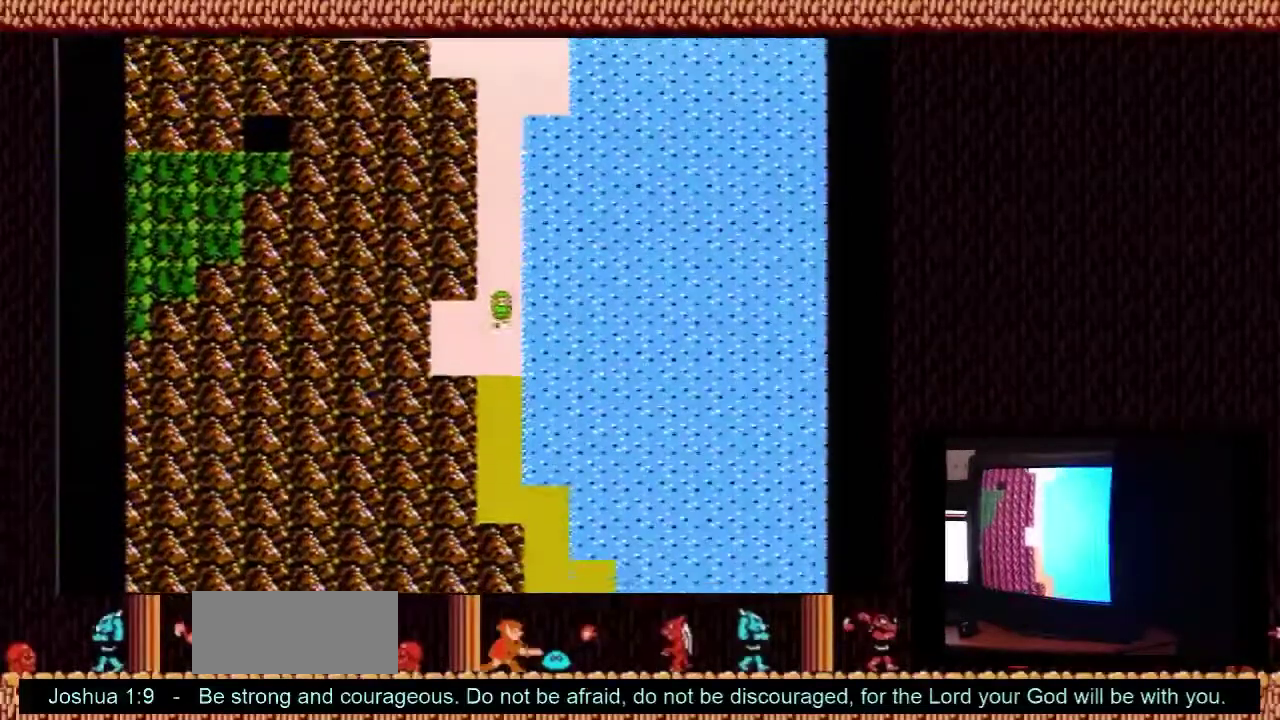
{"dt_ms": 200, "buttons": ["DPAD_DOWN"], "events": [[167, "DPAD_DOWN", "down"], [167, "DPAD_LEFT", "up"]]}
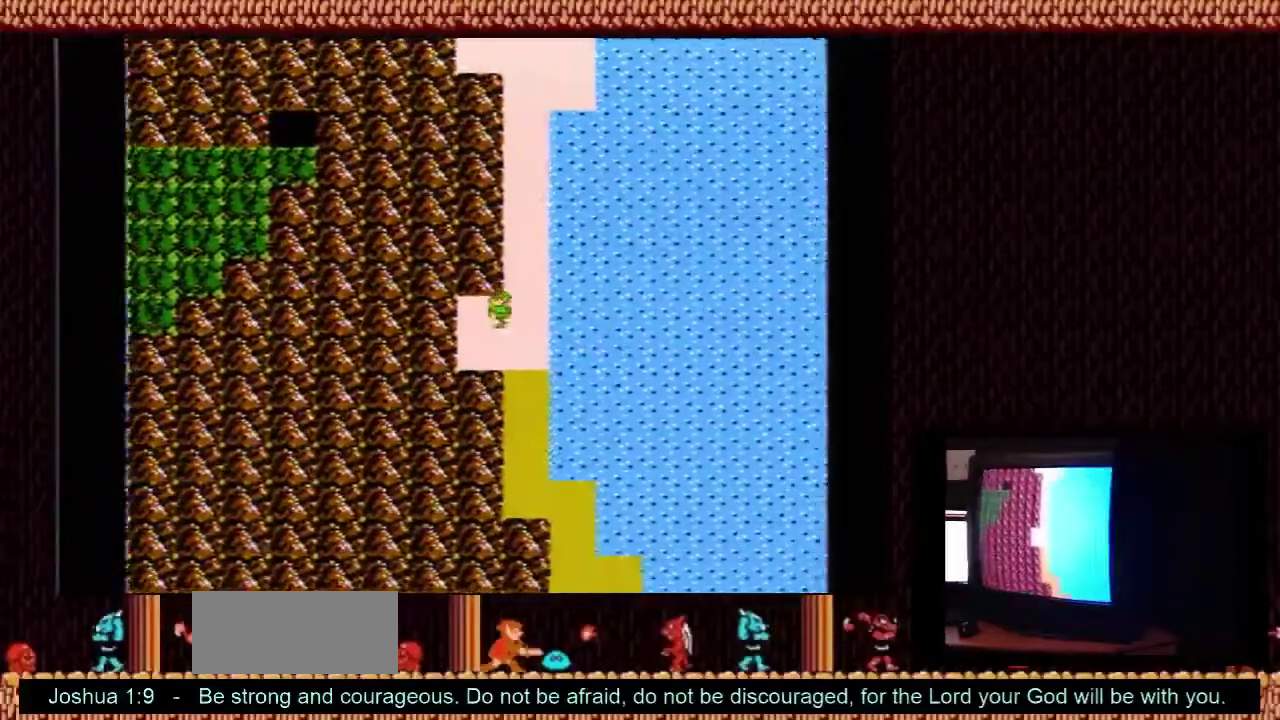
{"dt_ms": 400, "buttons": [], "events": [[233, "DPAD_DOWN", "up"]]}
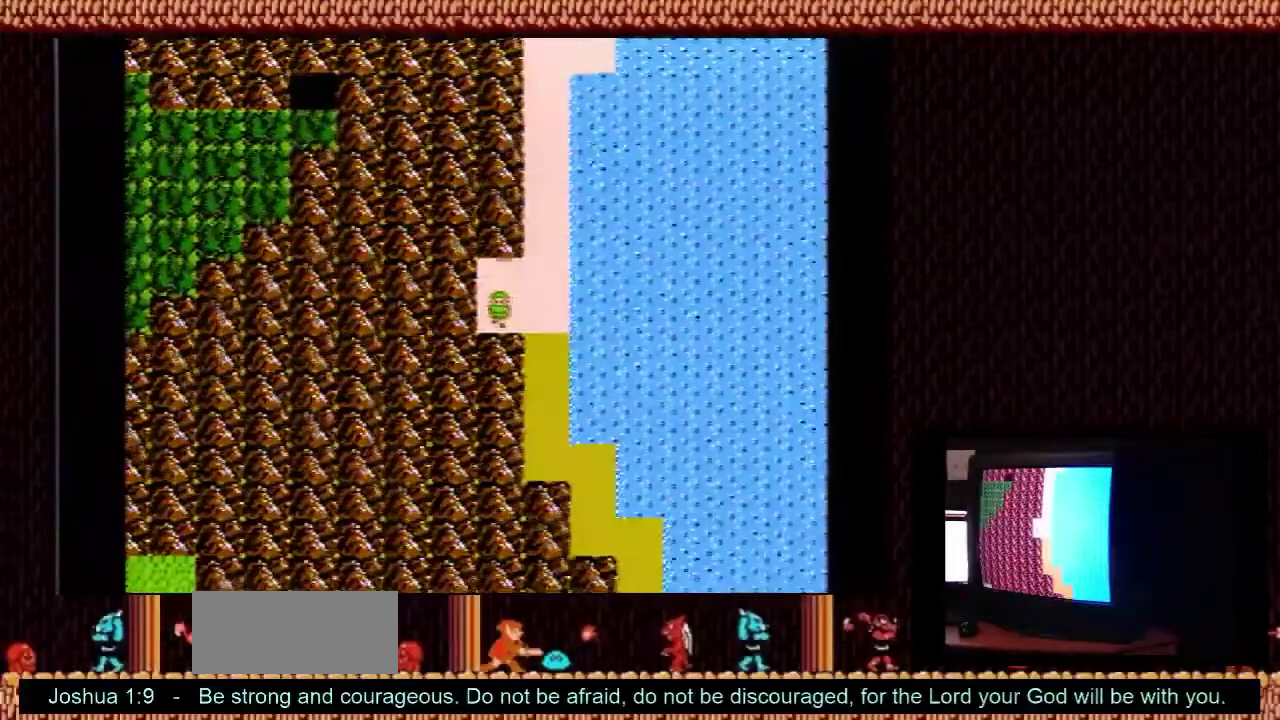
{"dt_ms": 400, "buttons": [], "events": []}
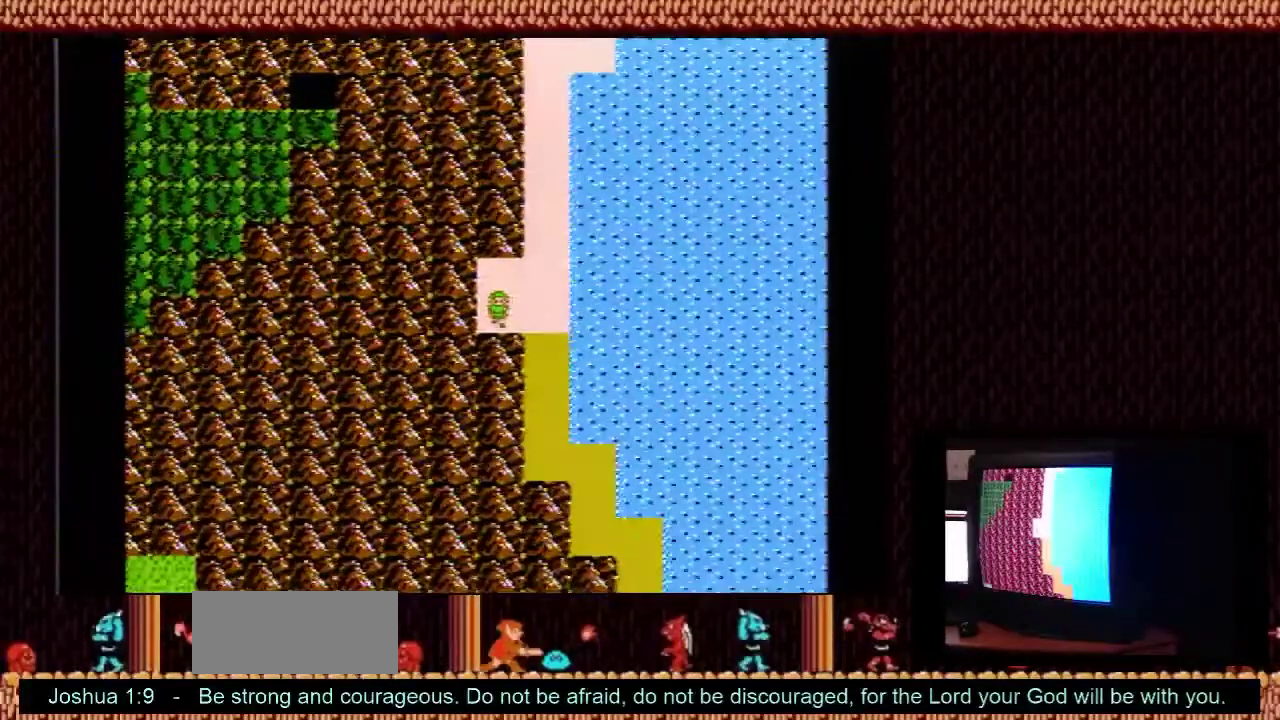
{"dt_ms": 600, "buttons": ["DPAD_DOWN", "DPAD_RIGHT"], "events": [[533, "DPAD_RIGHT", "down"], [600, "DPAD_DOWN", "down"]]}
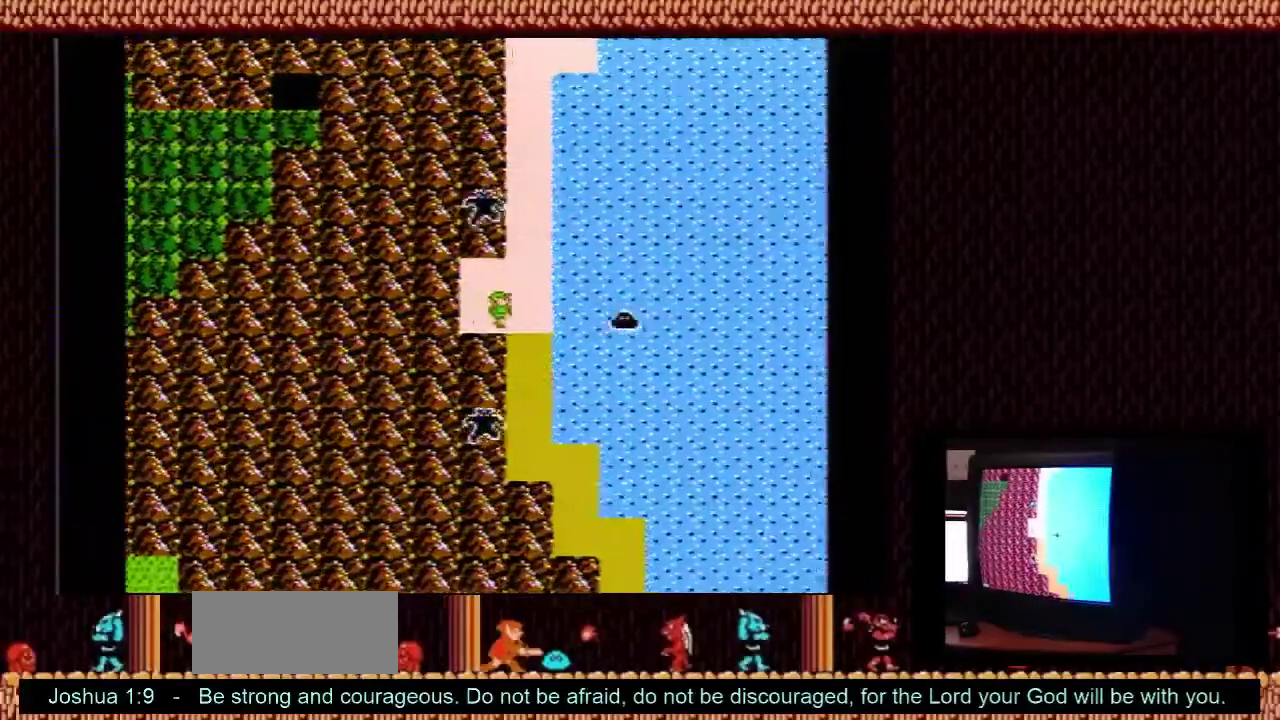
{"dt_ms": 100, "buttons": ["DPAD_DOWN"], "events": [[33, "DPAD_RIGHT", "up"]]}
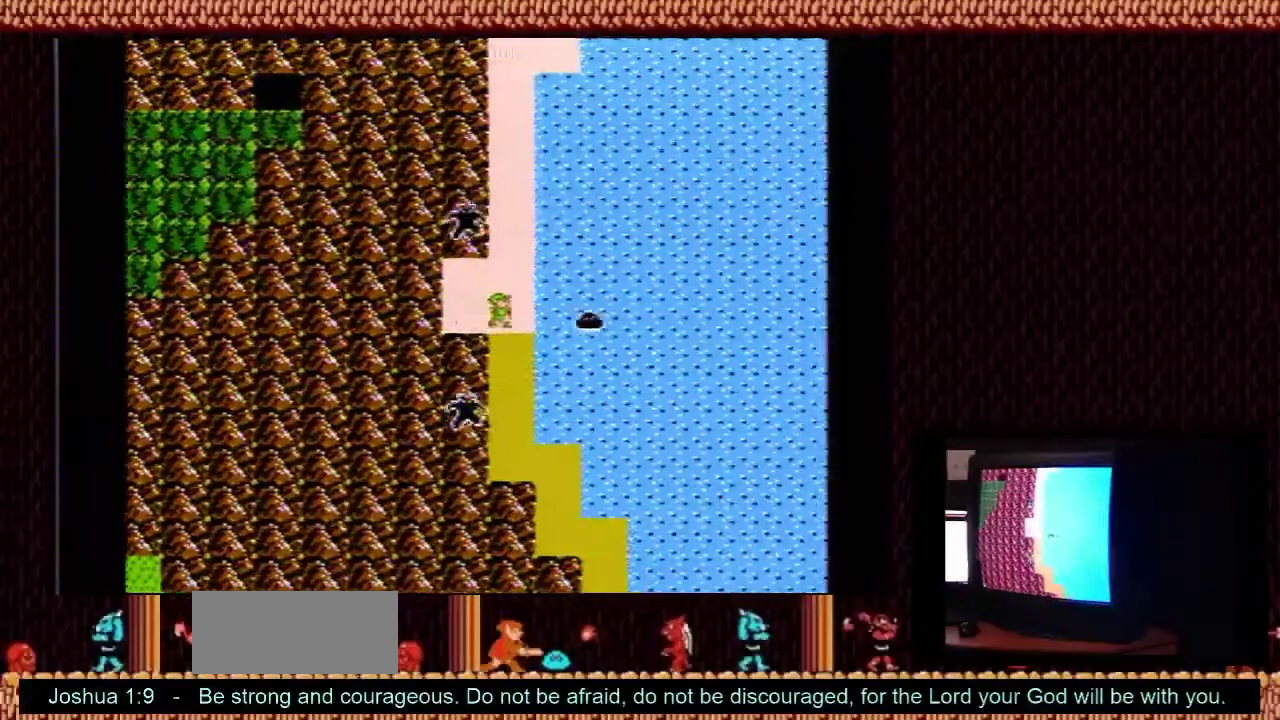
{"dt_ms": 300, "buttons": ["DPAD_DOWN"], "events": []}